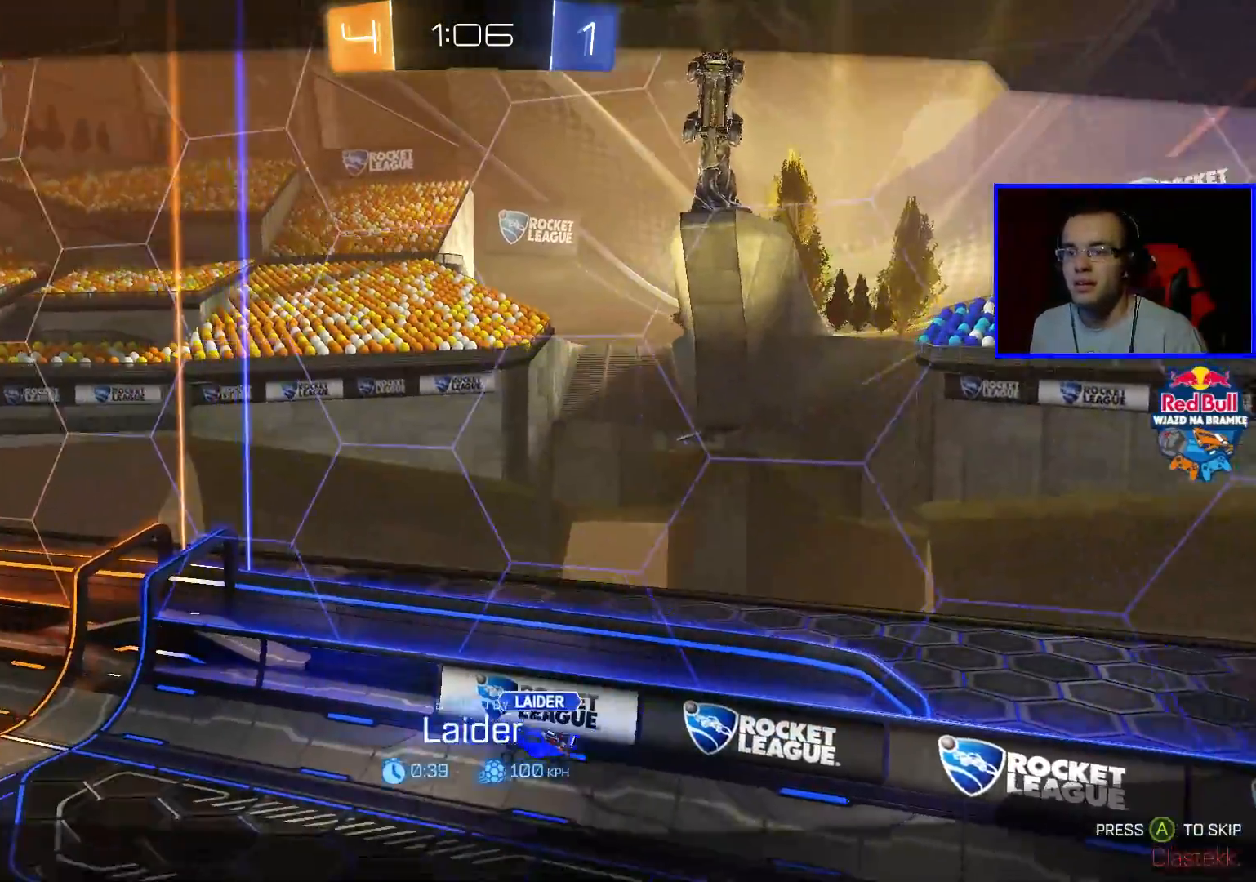
Gameplay with a controller (Xbox layout); each line is a JSON object with the inputs held at the frame after it. "events" lists button and stick changes between this image and that frame as [ms after this image, input, new state], when the widget could be followed in between.
{"buttons": ["R2"], "left_stick": "center", "right_stick": "center", "events": [[383, "R2", "down"]]}
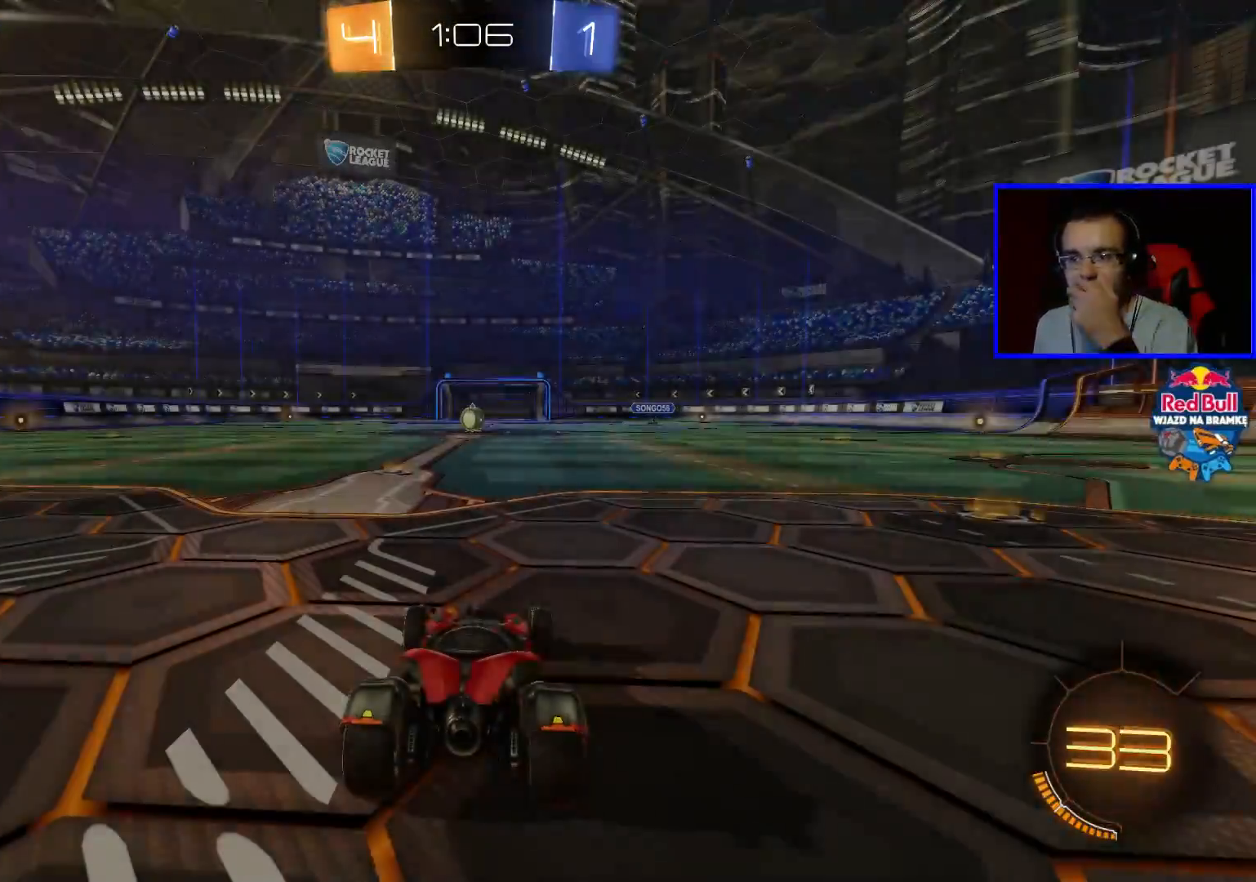
{"buttons": ["Y", "R2"], "left_stick": "center", "right_stick": "center", "events": [[267, "Y", "down"], [333, "Y", "up"], [433, "Y", "down"]]}
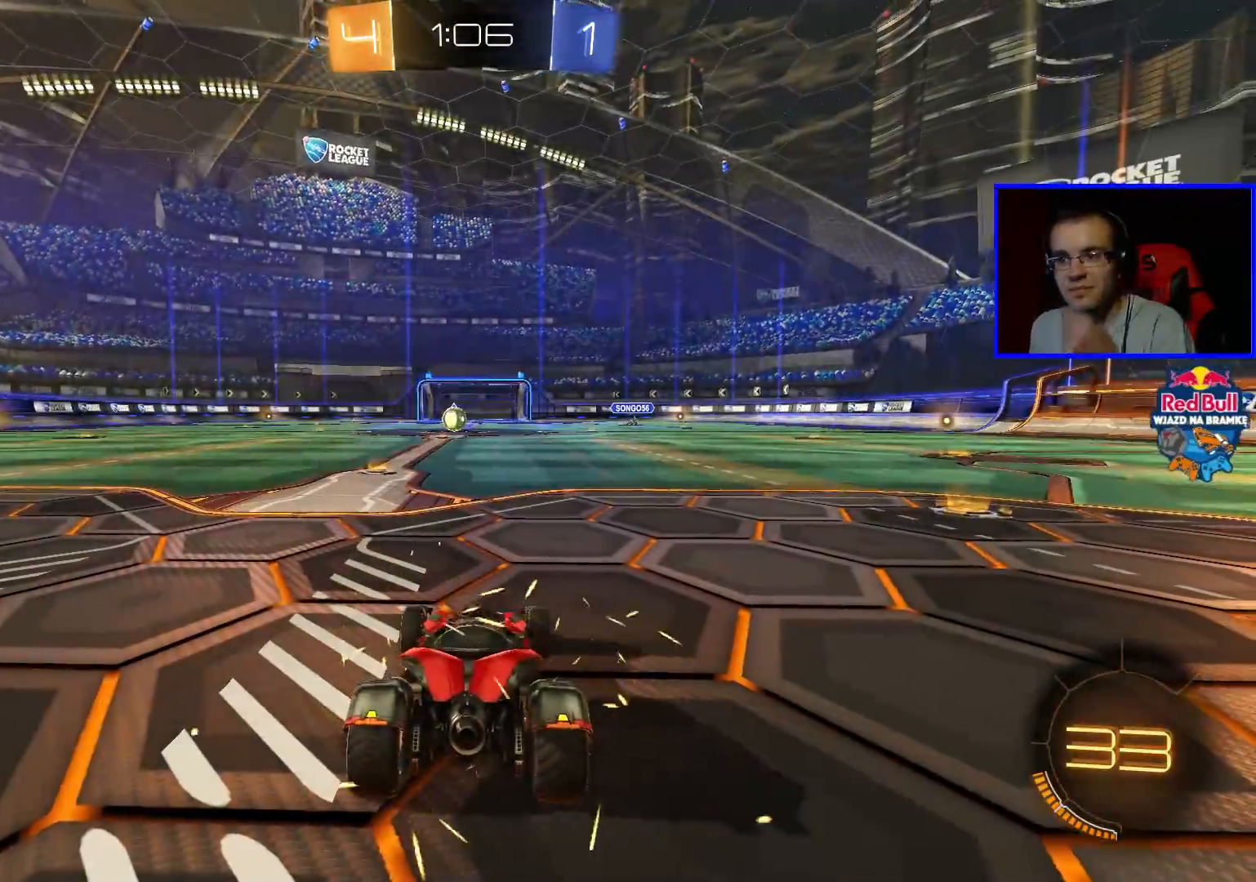
{"buttons": ["R2"], "left_stick": "center", "right_stick": "center", "events": [[33, "Y", "up"], [267, "Y", "down"], [383, "Y", "up"]]}
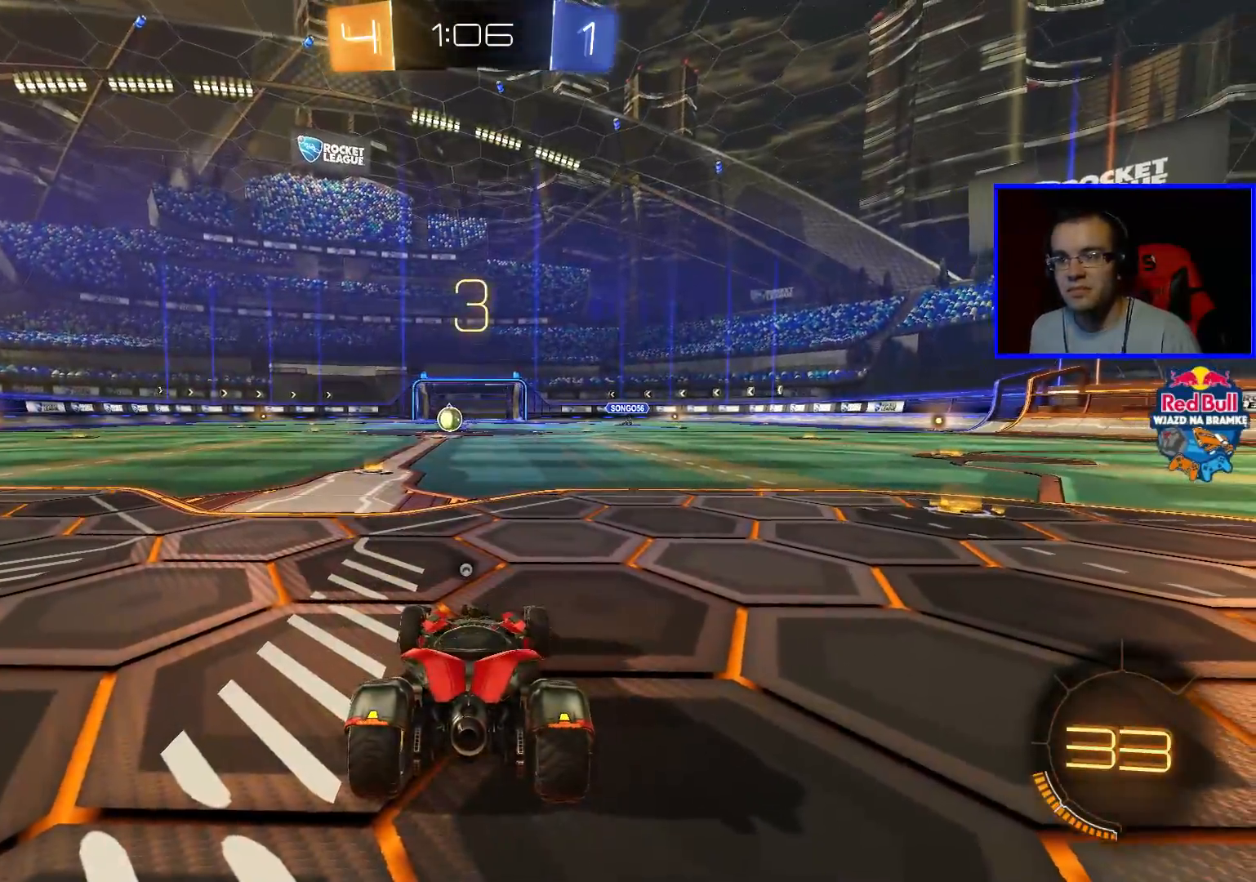
{"buttons": ["B", "R2"], "left_stick": "left", "right_stick": "center", "events": [[117, "B", "down"], [183, "left_stick", "left"], [383, "left_stick", "up"], [433, "left_stick", "center"], [483, "left_stick", "left"]]}
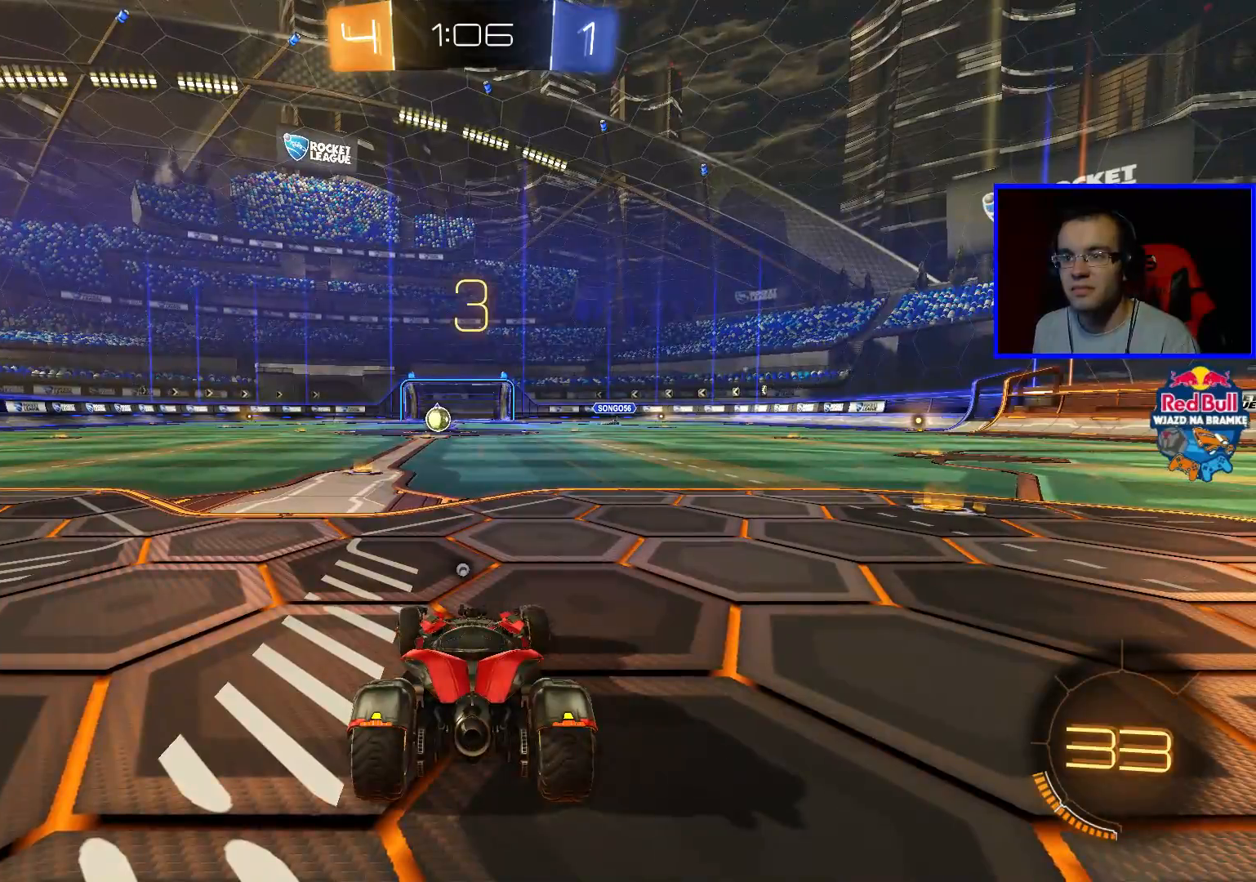
{"buttons": ["B", "R2"], "left_stick": "center", "right_stick": "center", "events": [[133, "left_stick", "down"], [200, "left_stick", "center"]]}
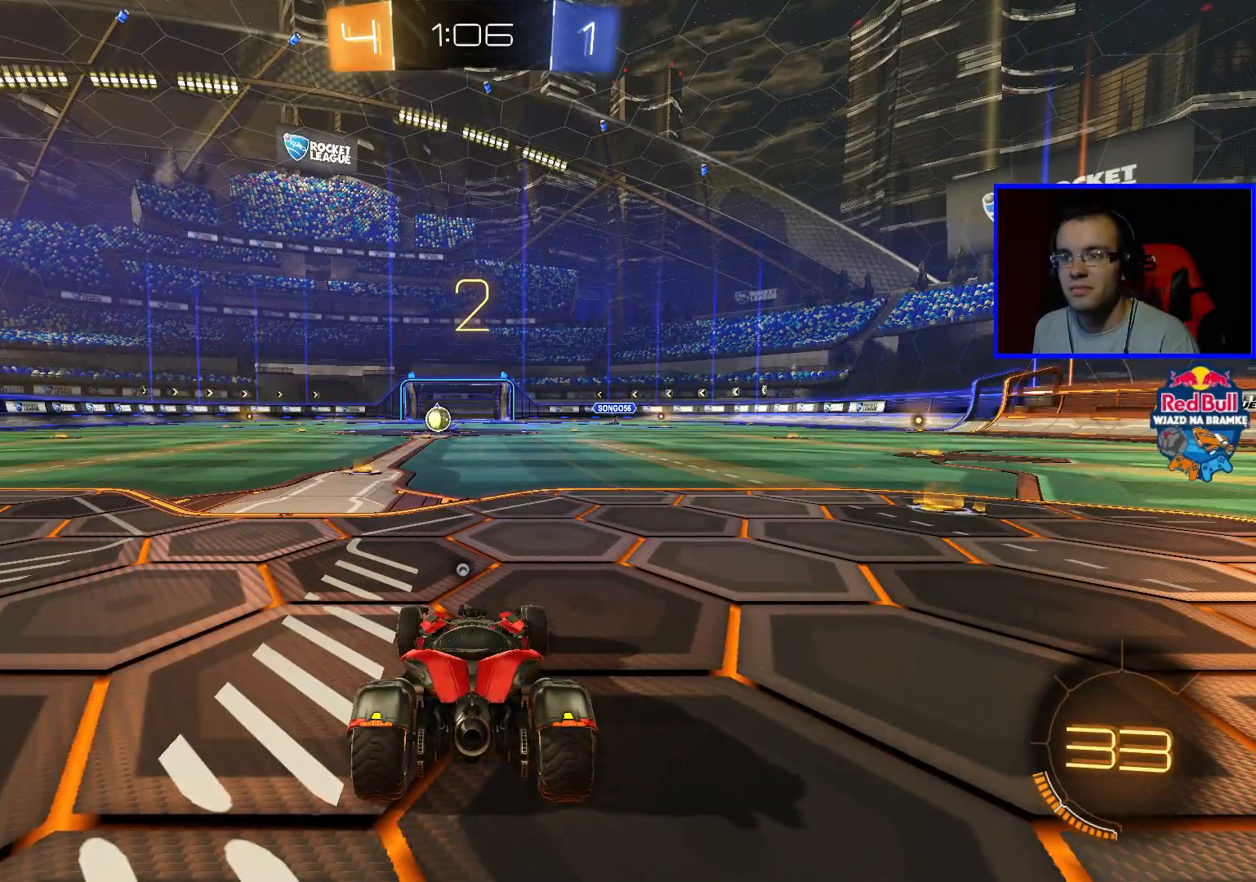
{"buttons": ["B", "R2"], "left_stick": "center", "right_stick": "center", "events": []}
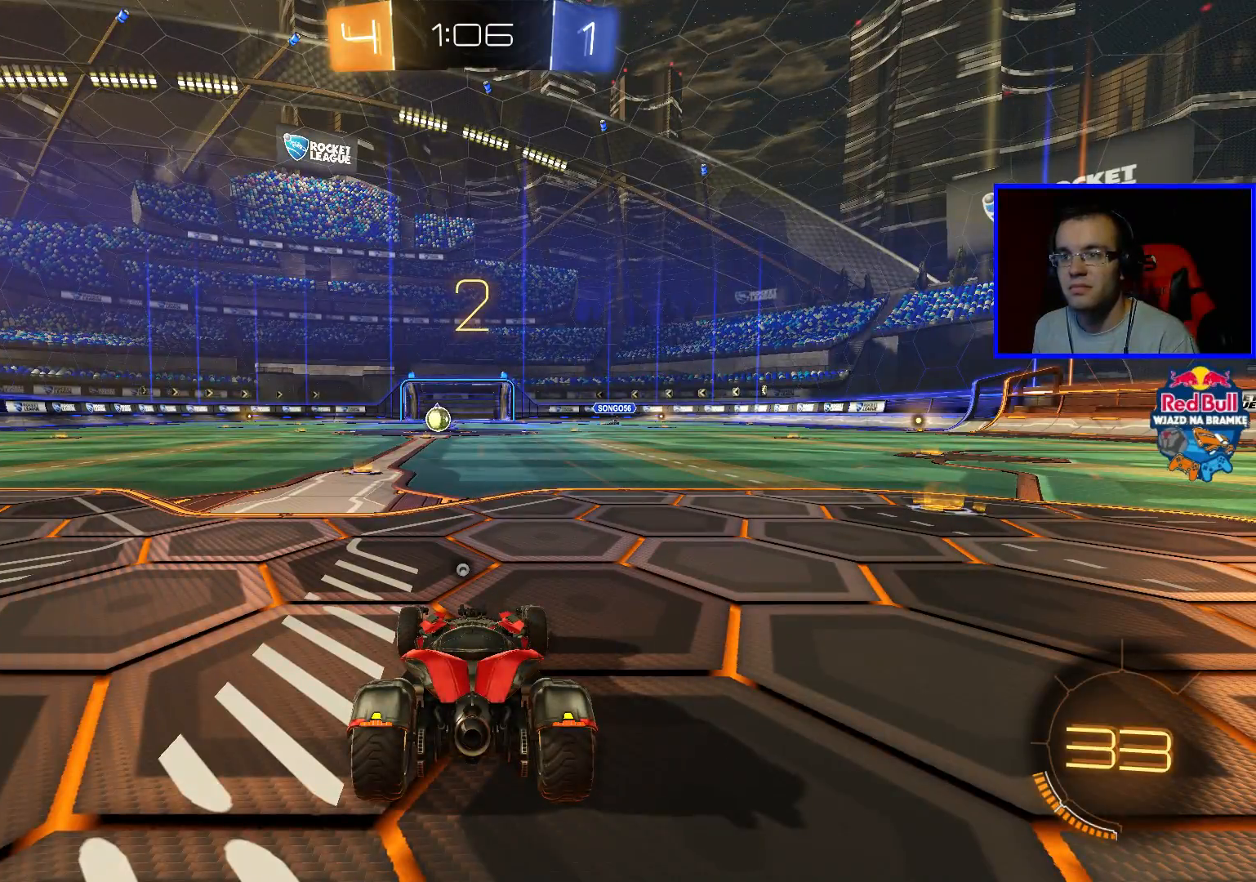
{"buttons": ["B", "R2"], "left_stick": "right", "right_stick": "center", "events": [[383, "left_stick", "right"]]}
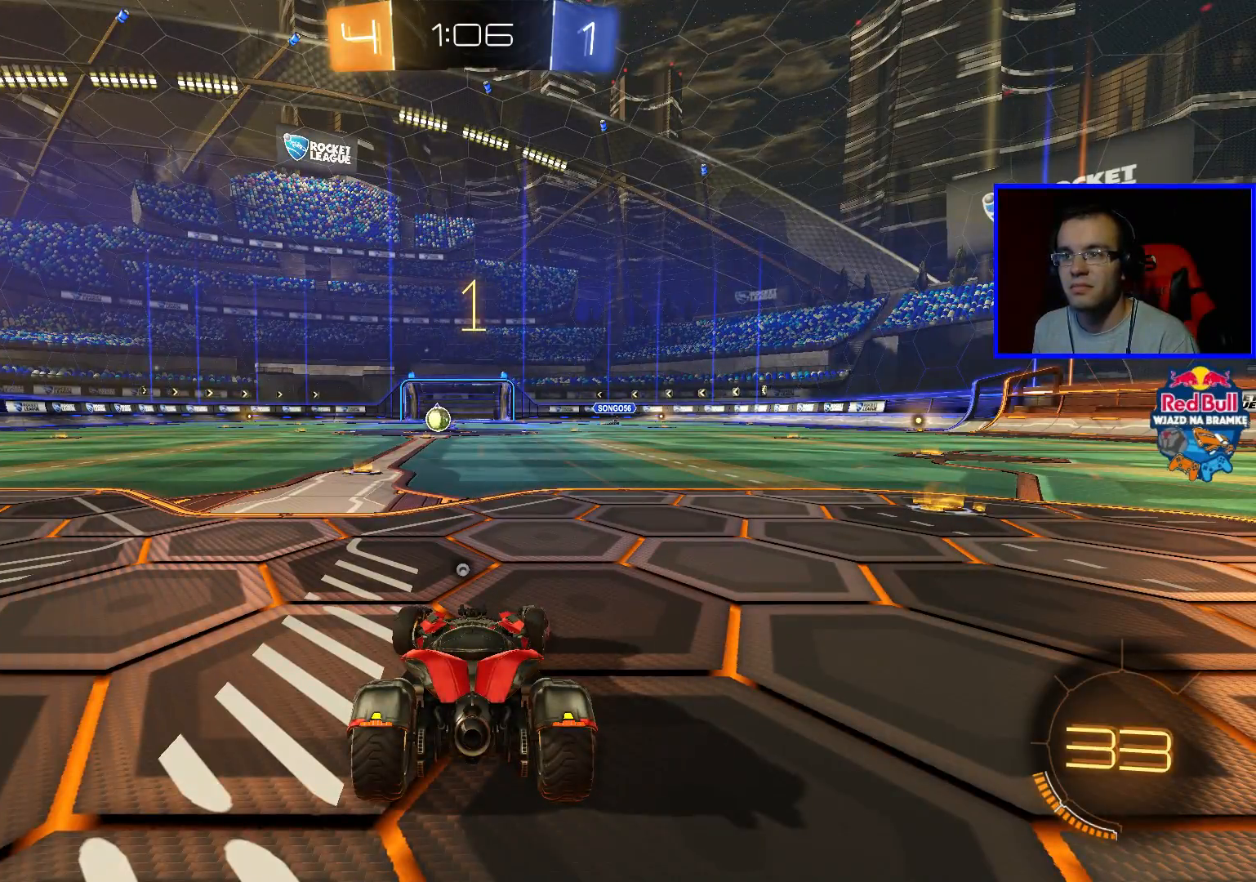
{"buttons": ["B", "R2"], "left_stick": "right", "right_stick": "center", "events": []}
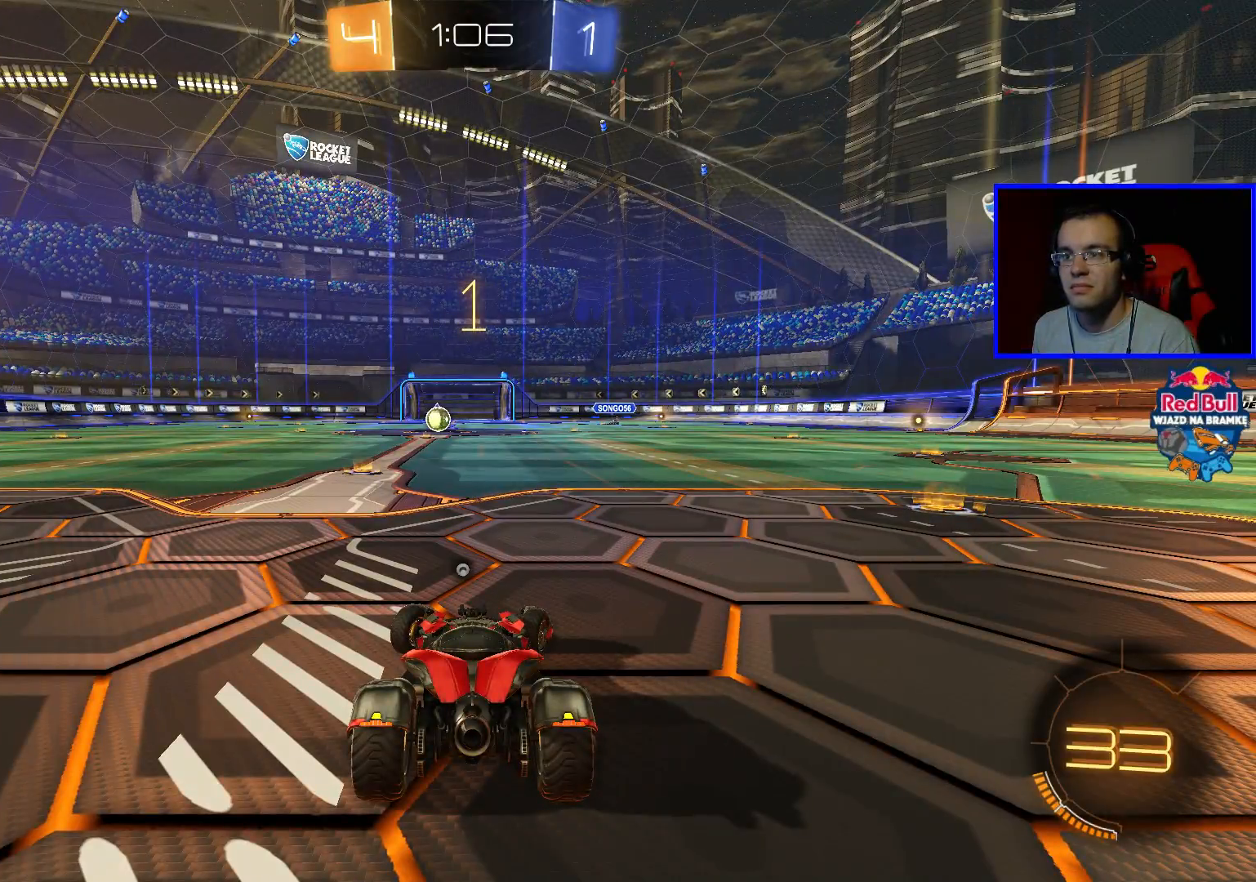
{"buttons": ["B", "R2"], "left_stick": "center", "right_stick": "center", "events": [[500, "left_stick", "center"]]}
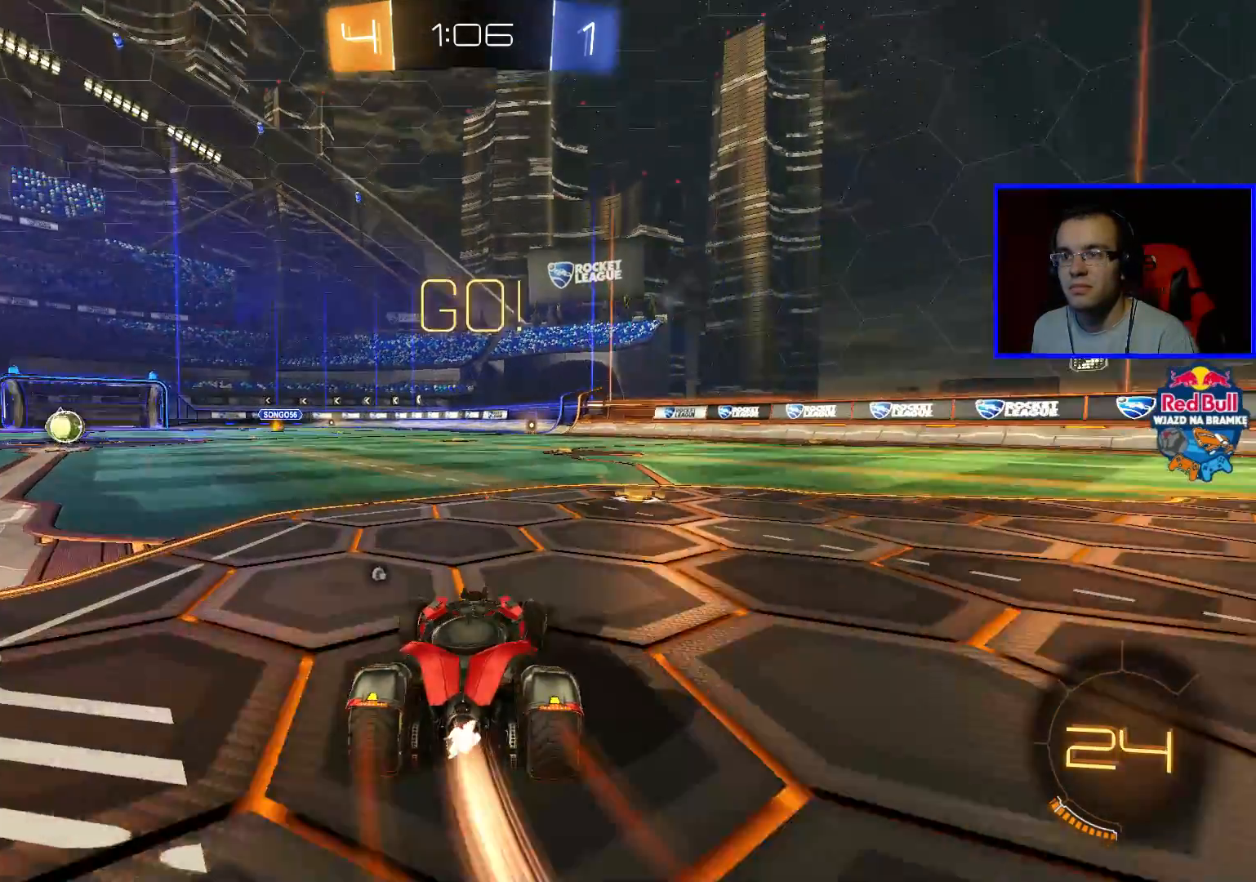
{"buttons": ["B", "R2"], "left_stick": "right", "right_stick": "center", "events": [[50, "left_stick", "right"]]}
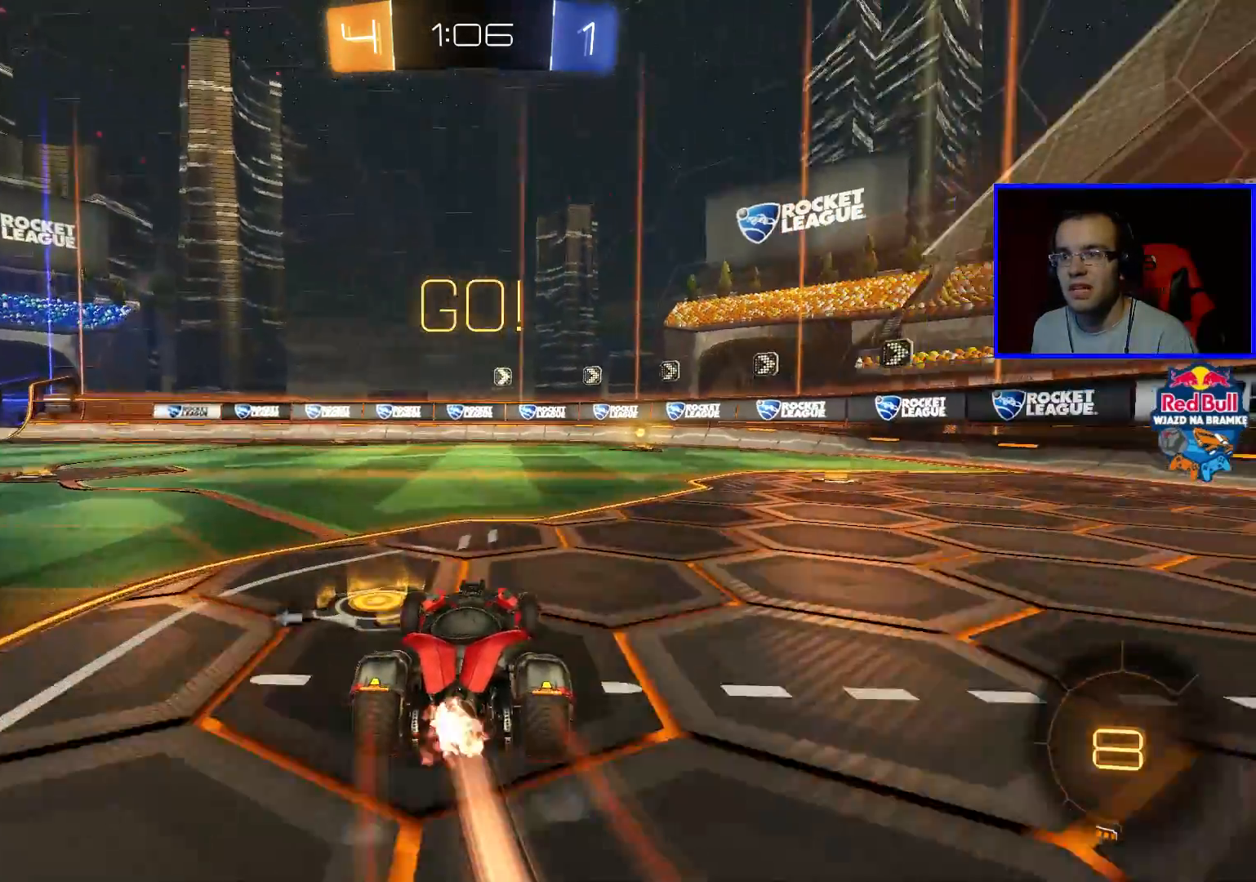
{"buttons": ["B", "R2"], "left_stick": "center", "right_stick": "center", "events": [[100, "left_stick", "center"]]}
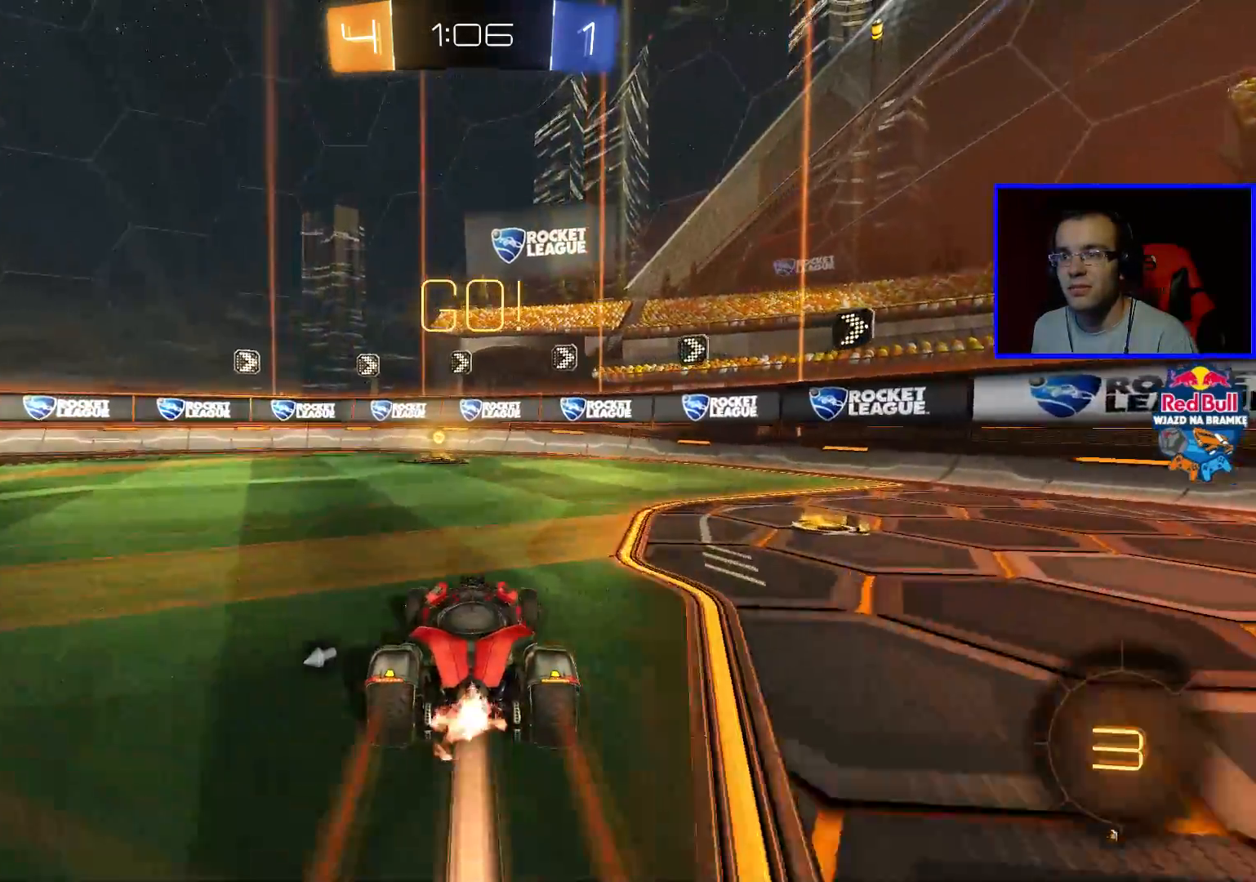
{"buttons": ["L1", "R2"], "left_stick": "left", "right_stick": "center", "events": [[33, "B", "up"], [33, "left_stick", "down-right"], [150, "Y", "down"], [150, "left_stick", "center"], [250, "Y", "up"], [450, "L1", "down"], [450, "left_stick", "left"]]}
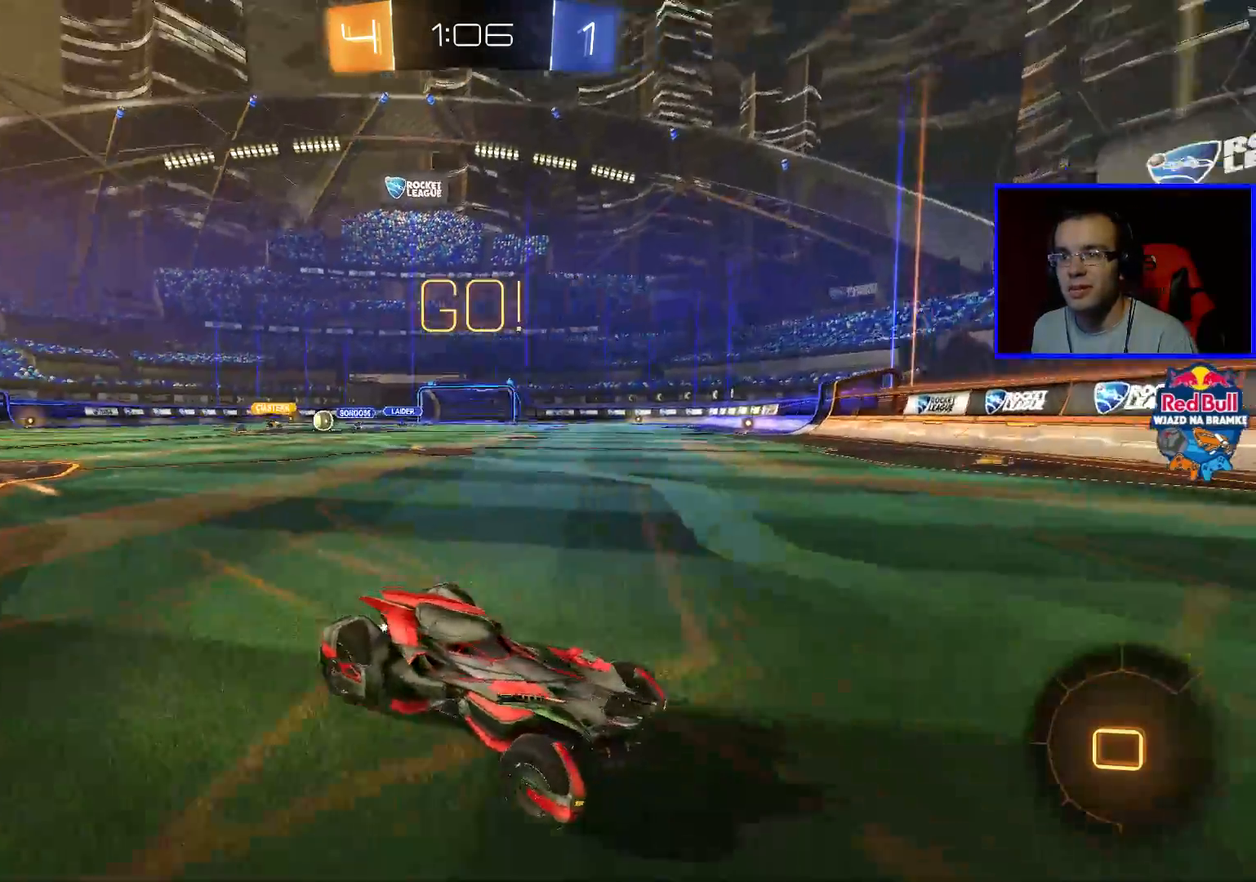
{"buttons": ["R2"], "left_stick": "left", "right_stick": "center", "events": [[100, "L1", "up"]]}
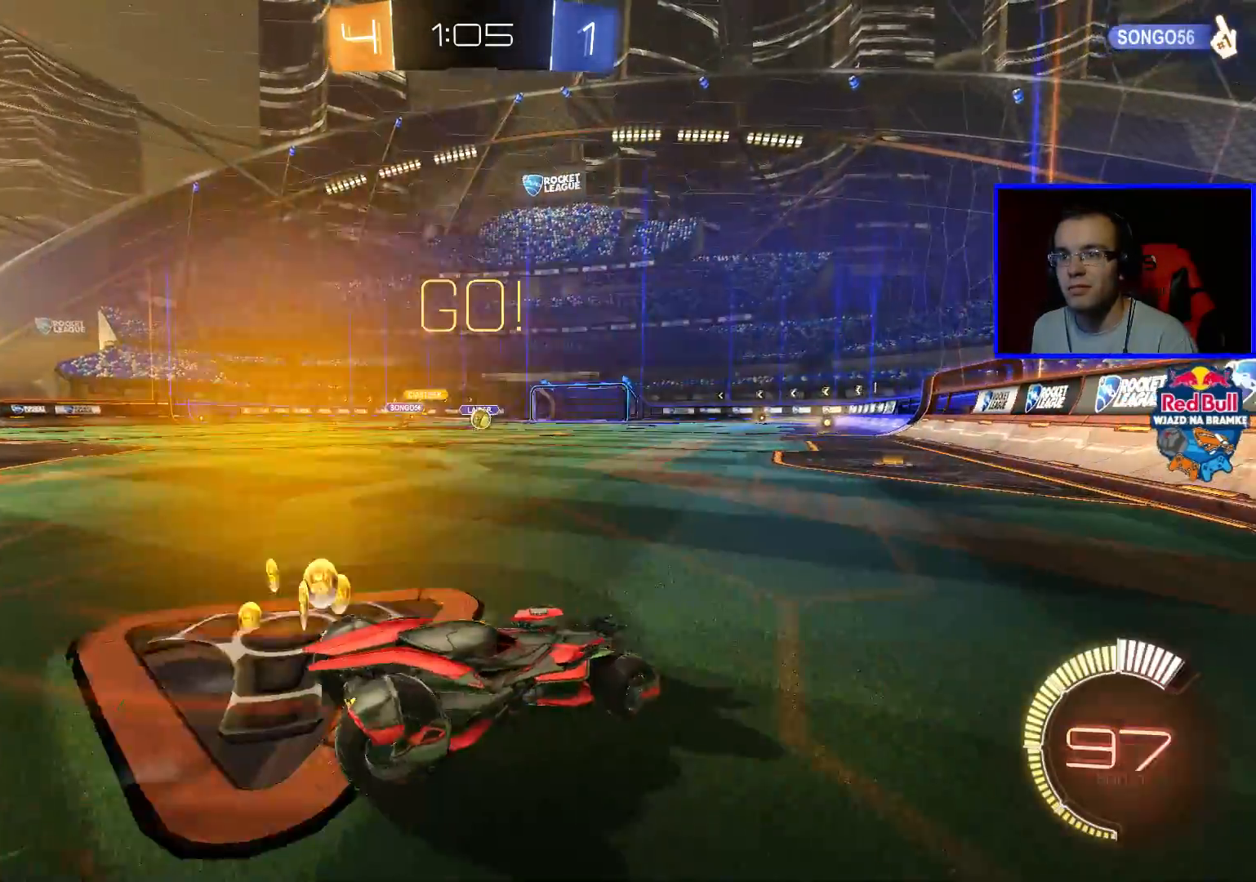
{"buttons": ["B", "R2"], "left_stick": "center", "right_stick": "center", "events": [[67, "B", "down"], [67, "left_stick", "center"], [167, "left_stick", "right"], [417, "left_stick", "center"]]}
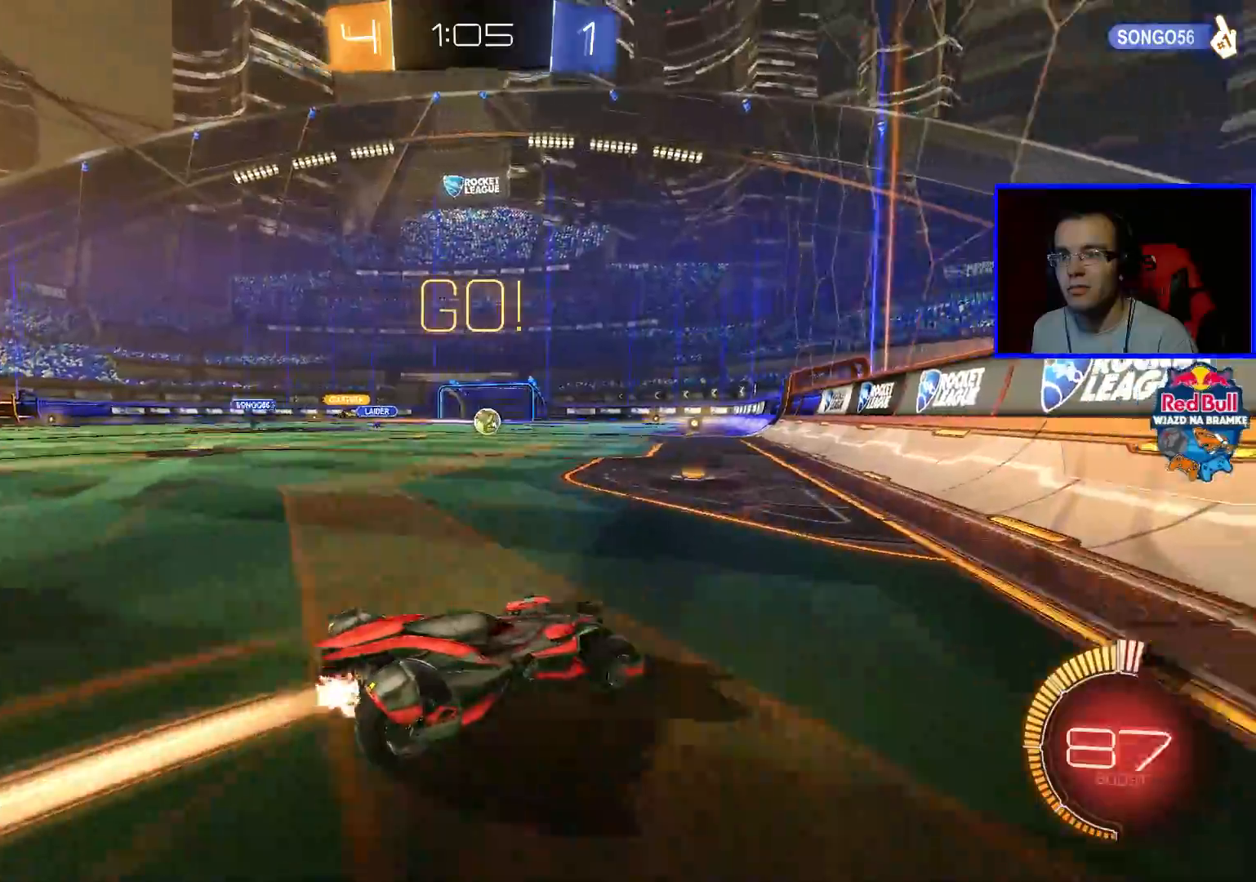
{"buttons": ["B", "R2"], "left_stick": "left", "right_stick": "center", "events": [[500, "left_stick", "left"]]}
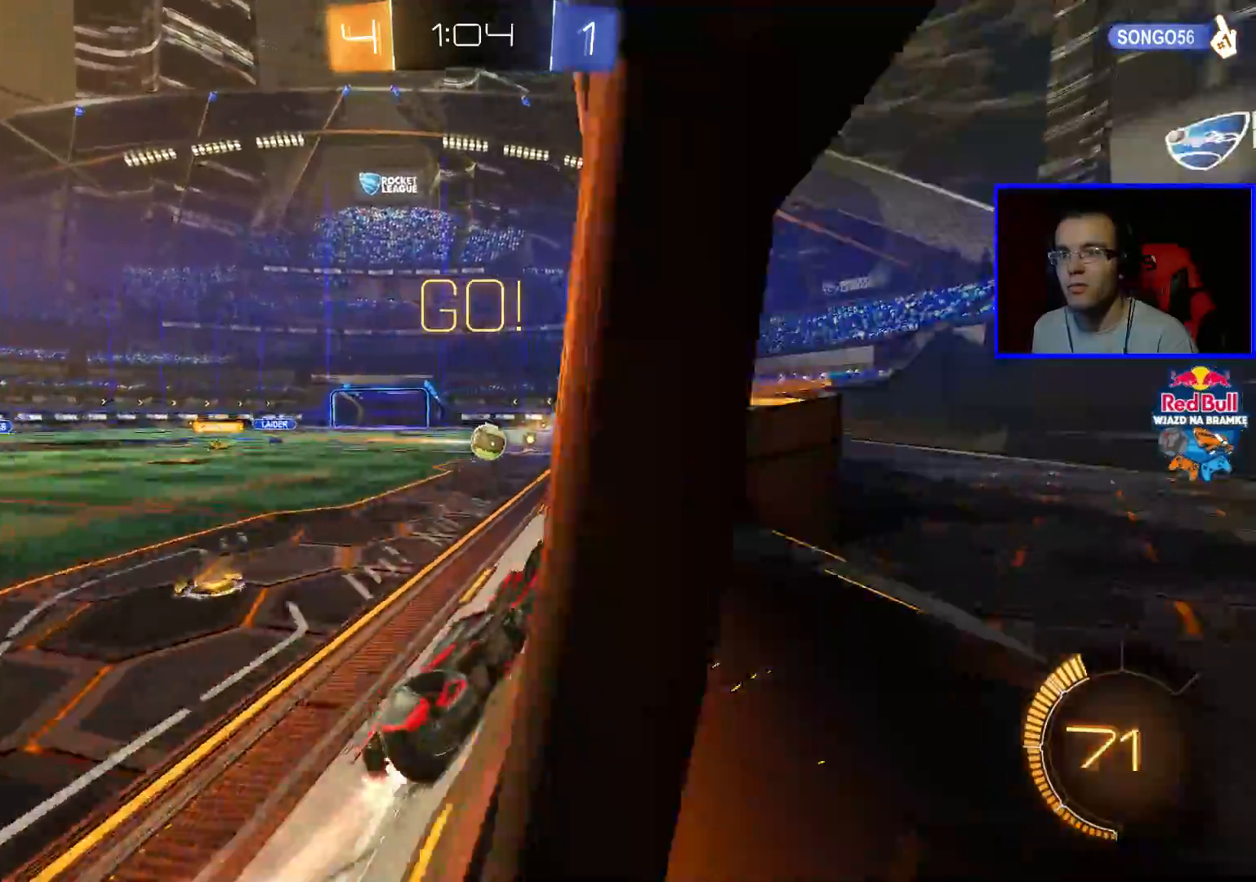
{"buttons": ["B", "R2"], "left_stick": "center", "right_stick": "center", "events": [[117, "left_stick", "center"]]}
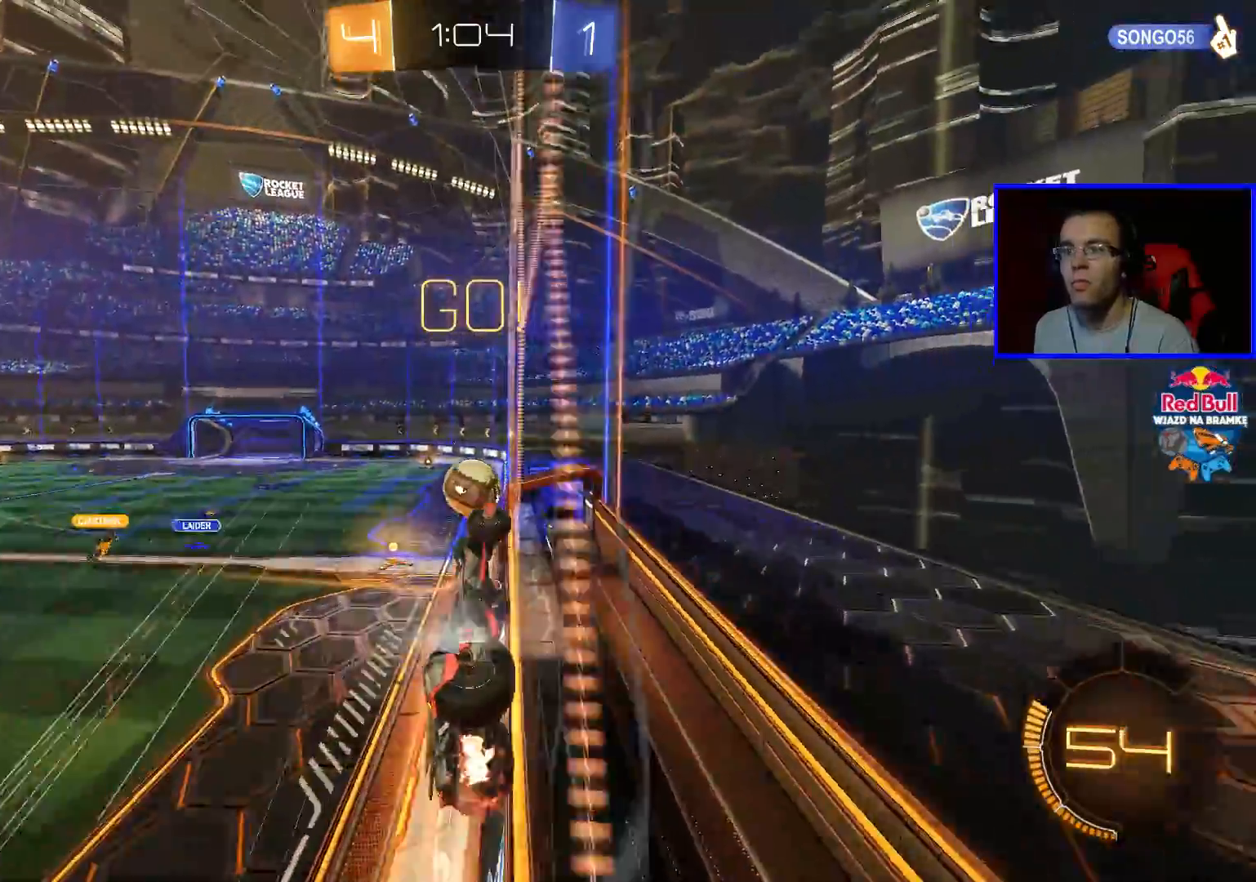
{"buttons": ["A", "B", "R2", "L3"], "left_stick": "up-left", "right_stick": "center", "events": [[100, "left_stick", "left"], [317, "A", "down"], [367, "left_stick", "up-left"], [417, "A", "up"], [417, "L3", "down"], [467, "A", "down"]]}
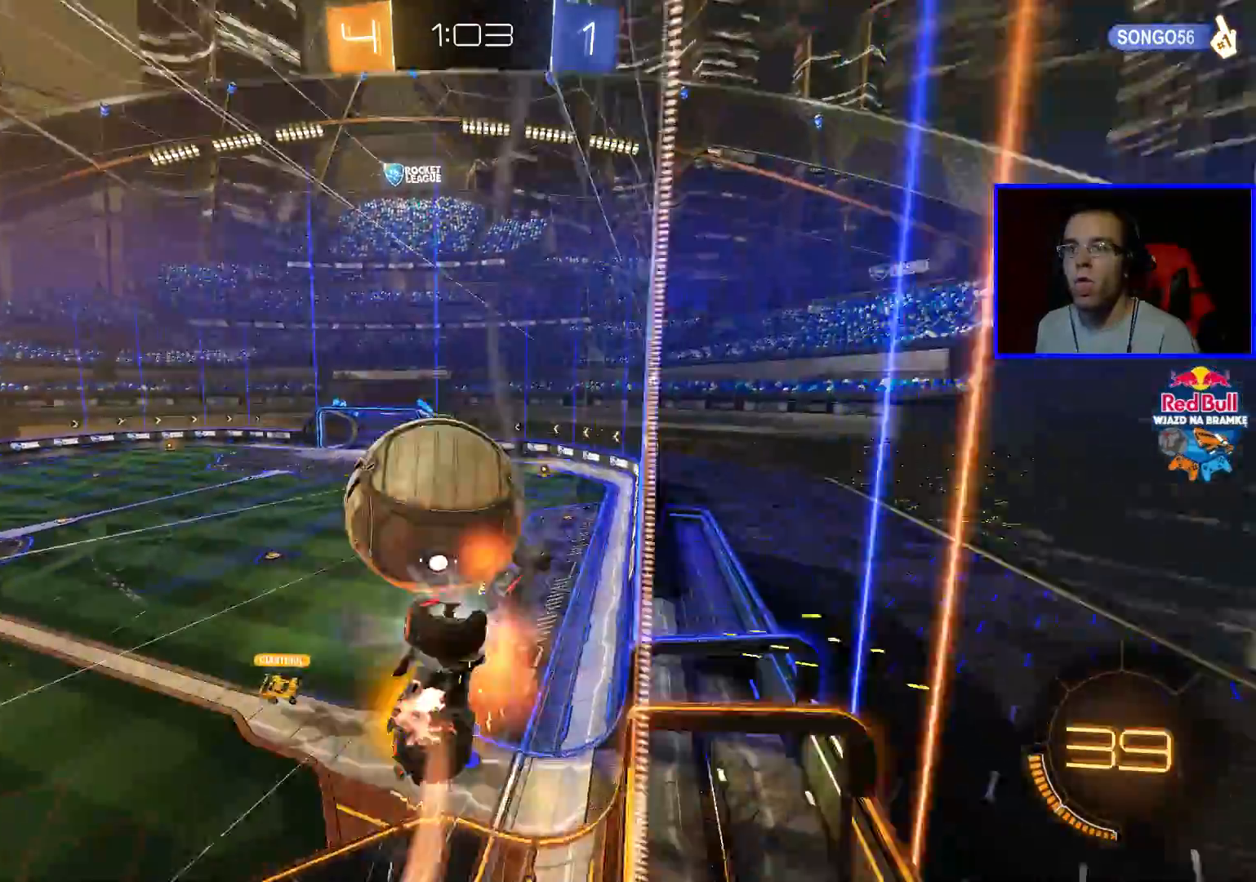
{"buttons": ["R2"], "left_stick": "left", "right_stick": "center", "events": [[217, "A", "up"], [267, "B", "up"], [267, "L3", "up"], [417, "left_stick", "left"]]}
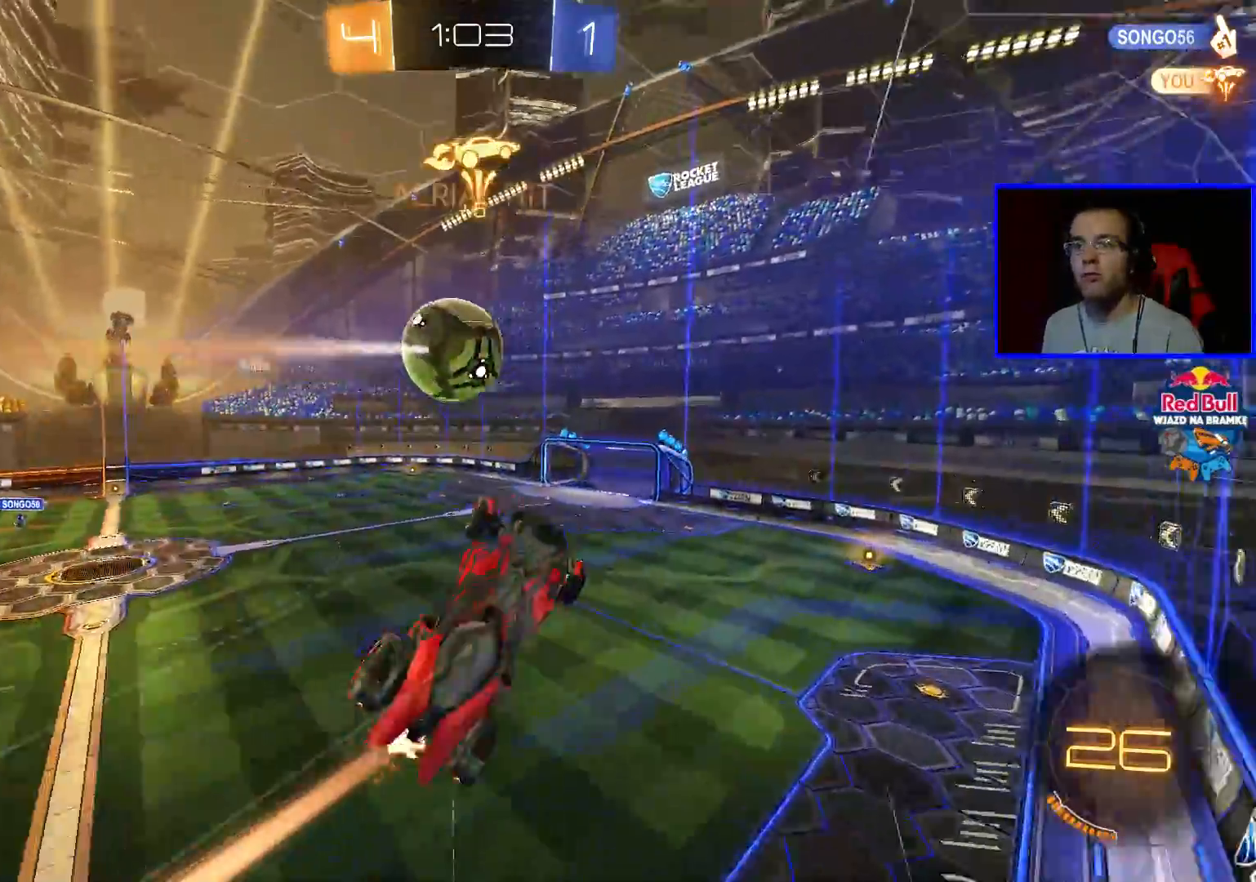
{"buttons": ["R2"], "left_stick": "center", "right_stick": "center", "events": [[267, "left_stick", "center"]]}
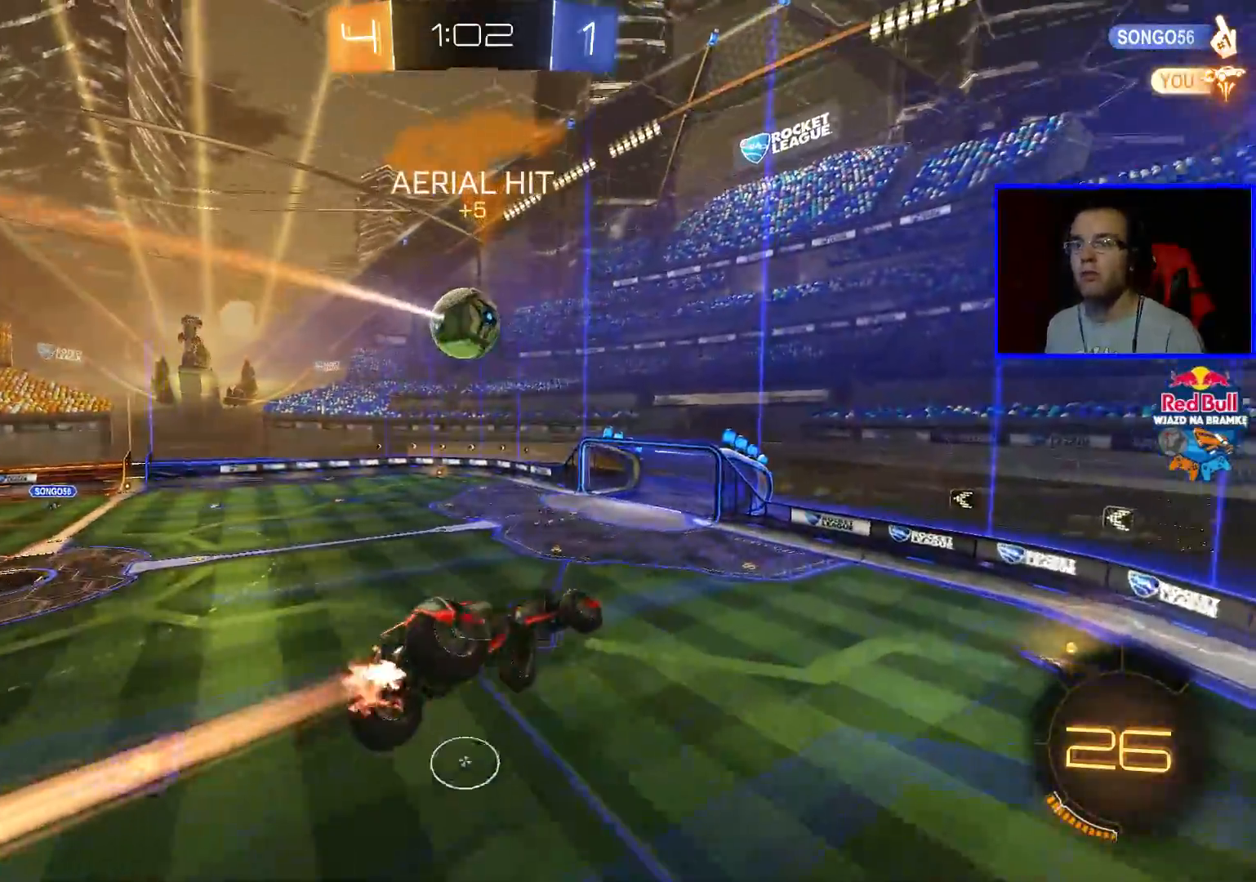
{"buttons": ["R2"], "left_stick": "center", "right_stick": "center", "events": []}
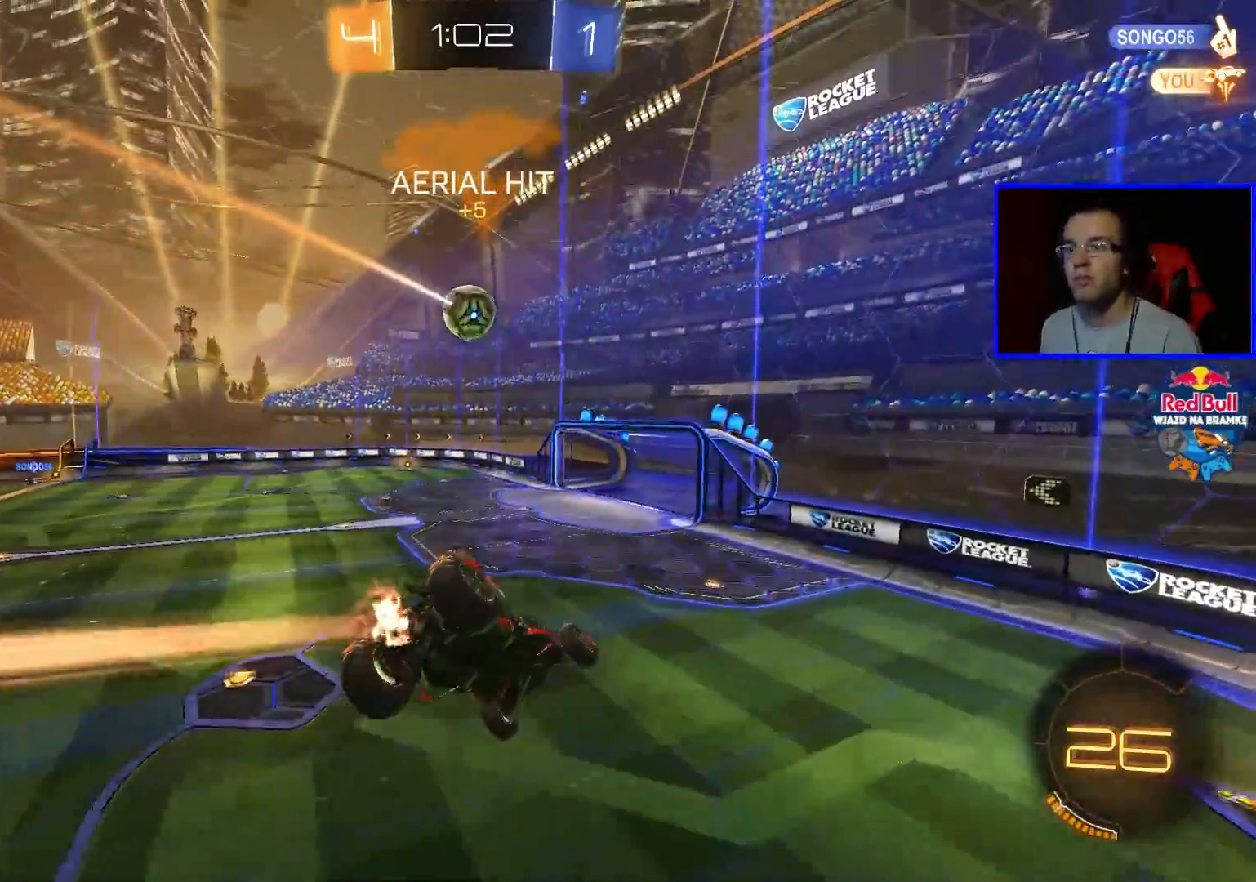
{"buttons": ["R2"], "left_stick": "center", "right_stick": "center", "events": []}
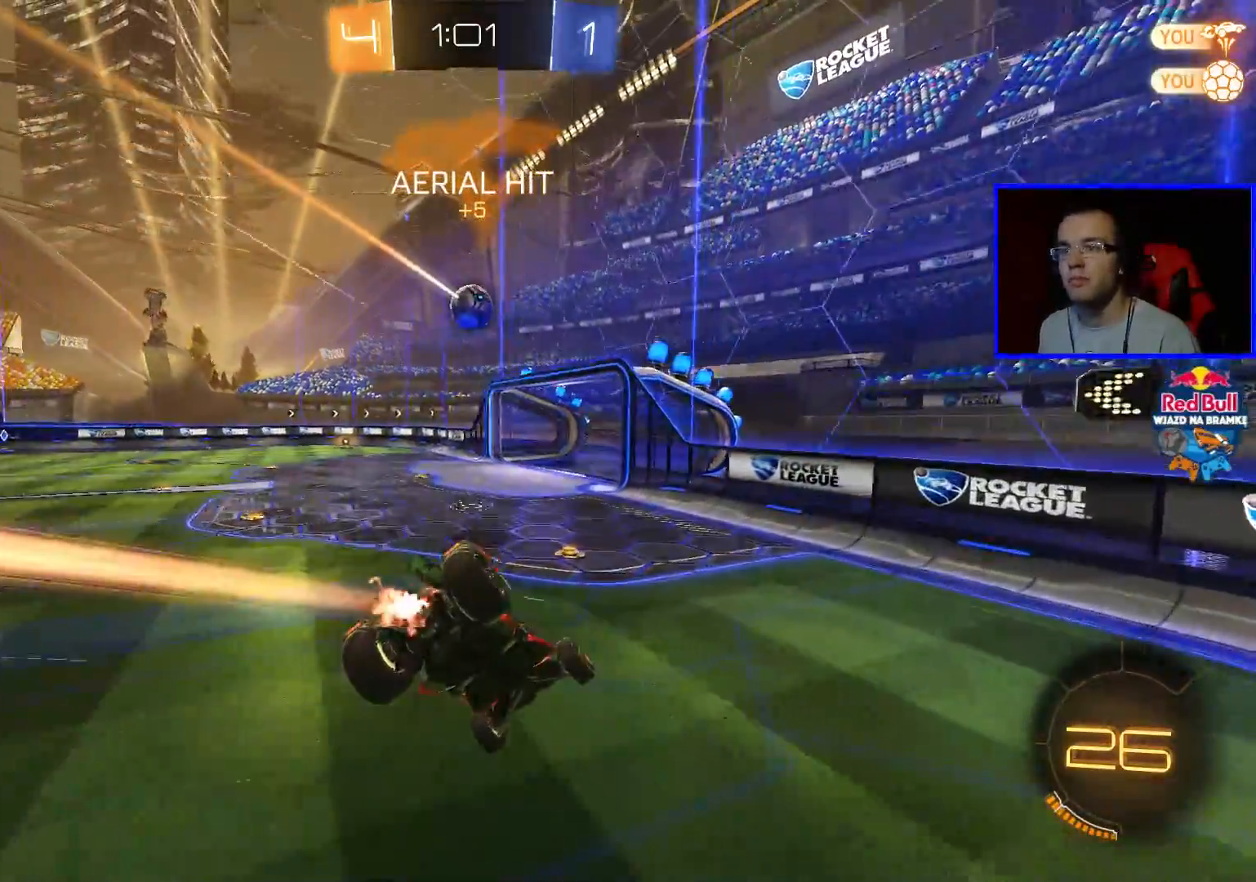
{"buttons": ["R2"], "left_stick": "center", "right_stick": "center", "events": []}
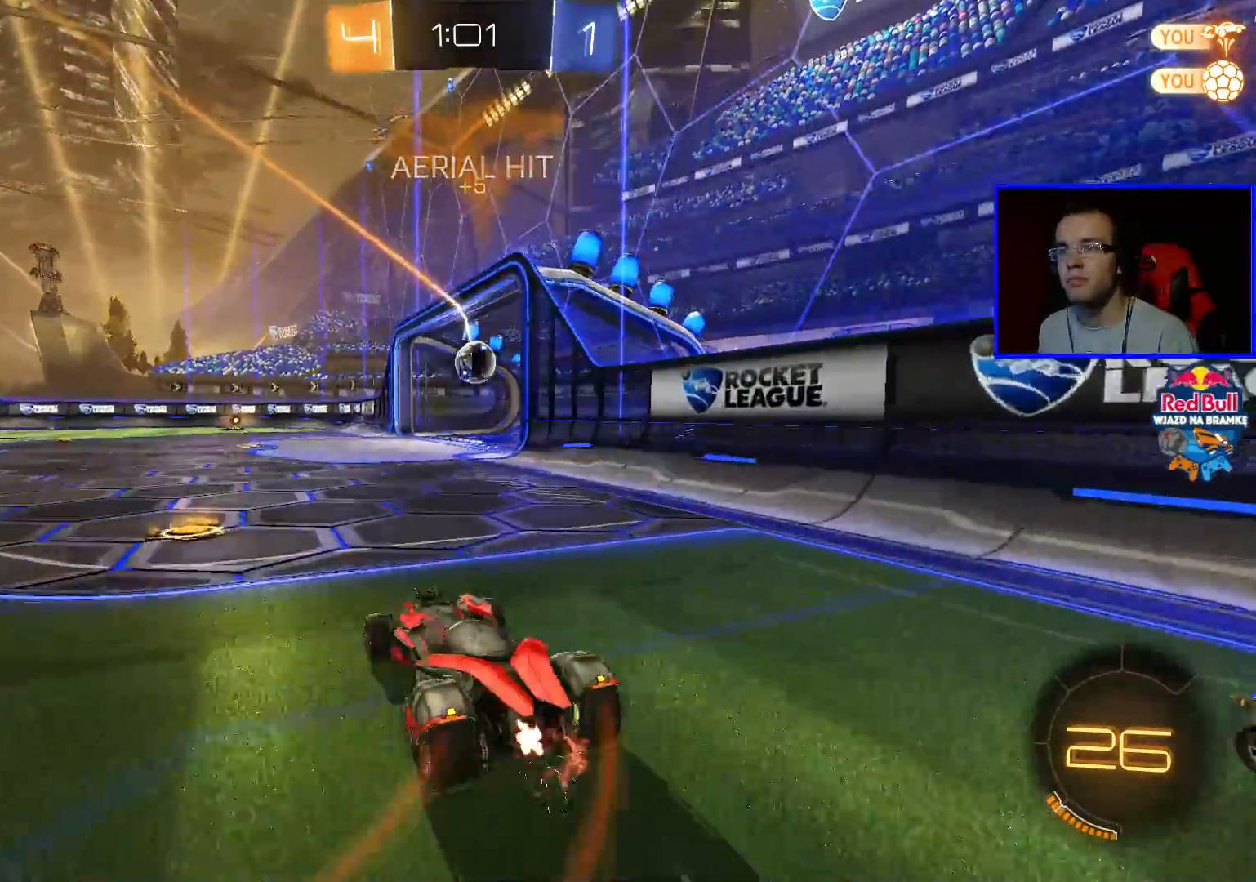
{"buttons": [], "left_stick": "center", "right_stick": "center", "events": [[367, "R2", "up"]]}
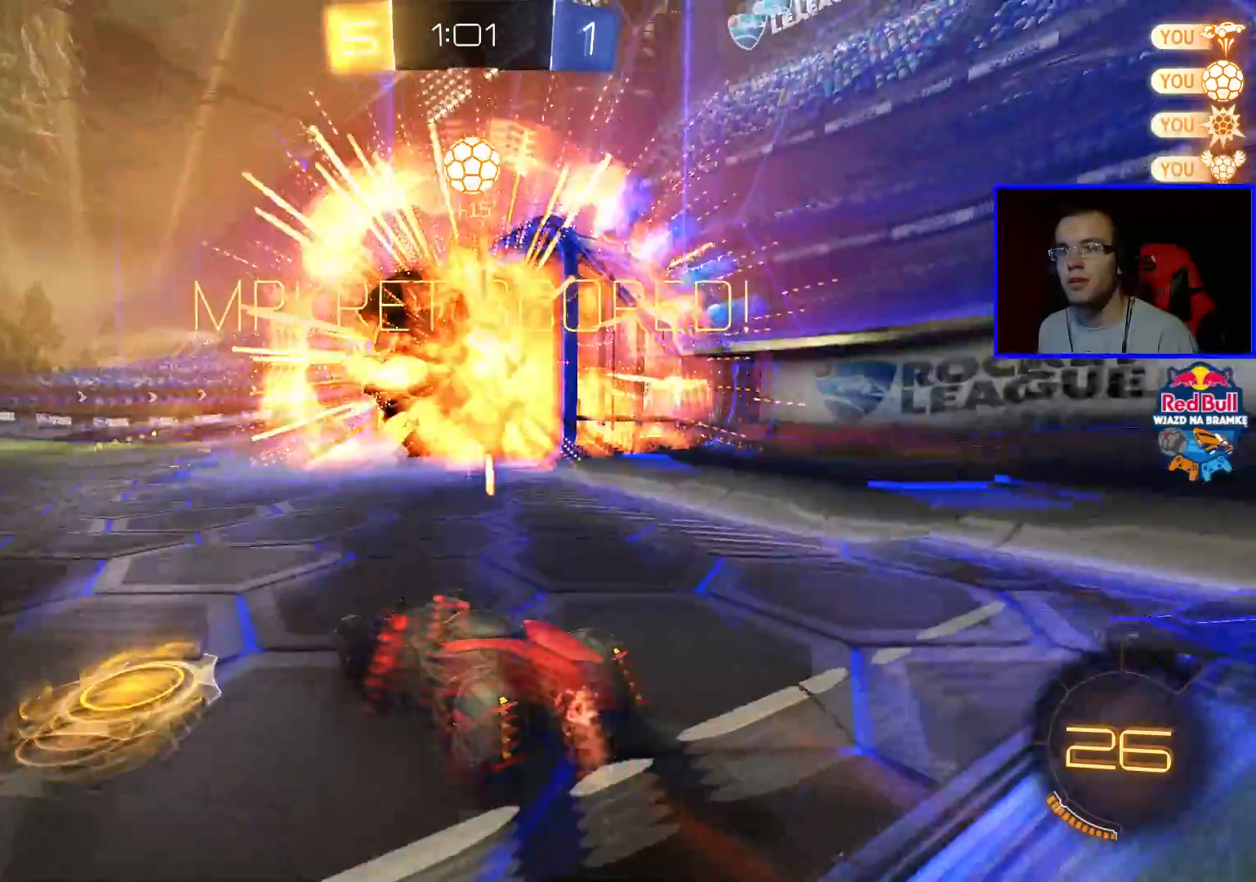
{"buttons": [], "left_stick": "center", "right_stick": "center", "events": []}
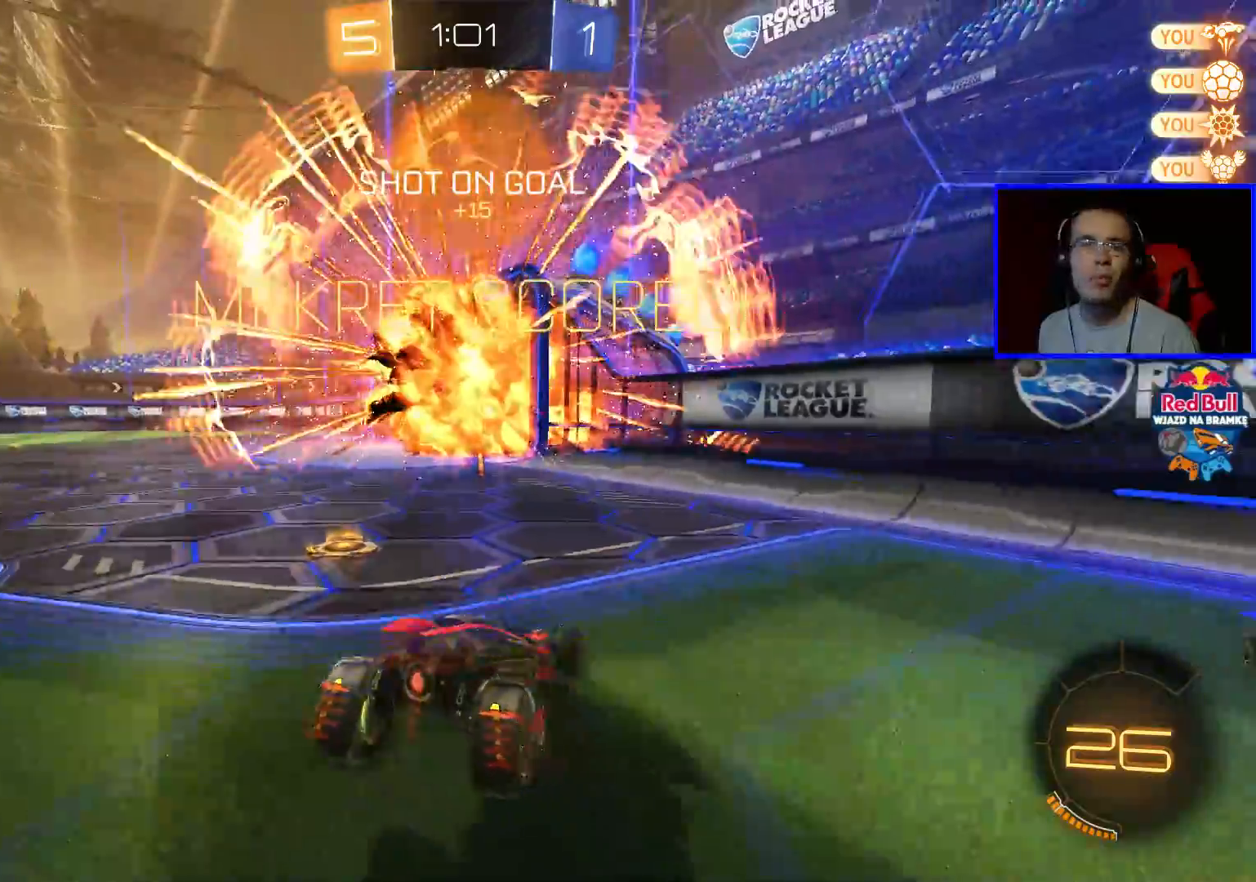
{"buttons": ["L2"], "left_stick": "center", "right_stick": "center", "events": [[317, "L2", "down"]]}
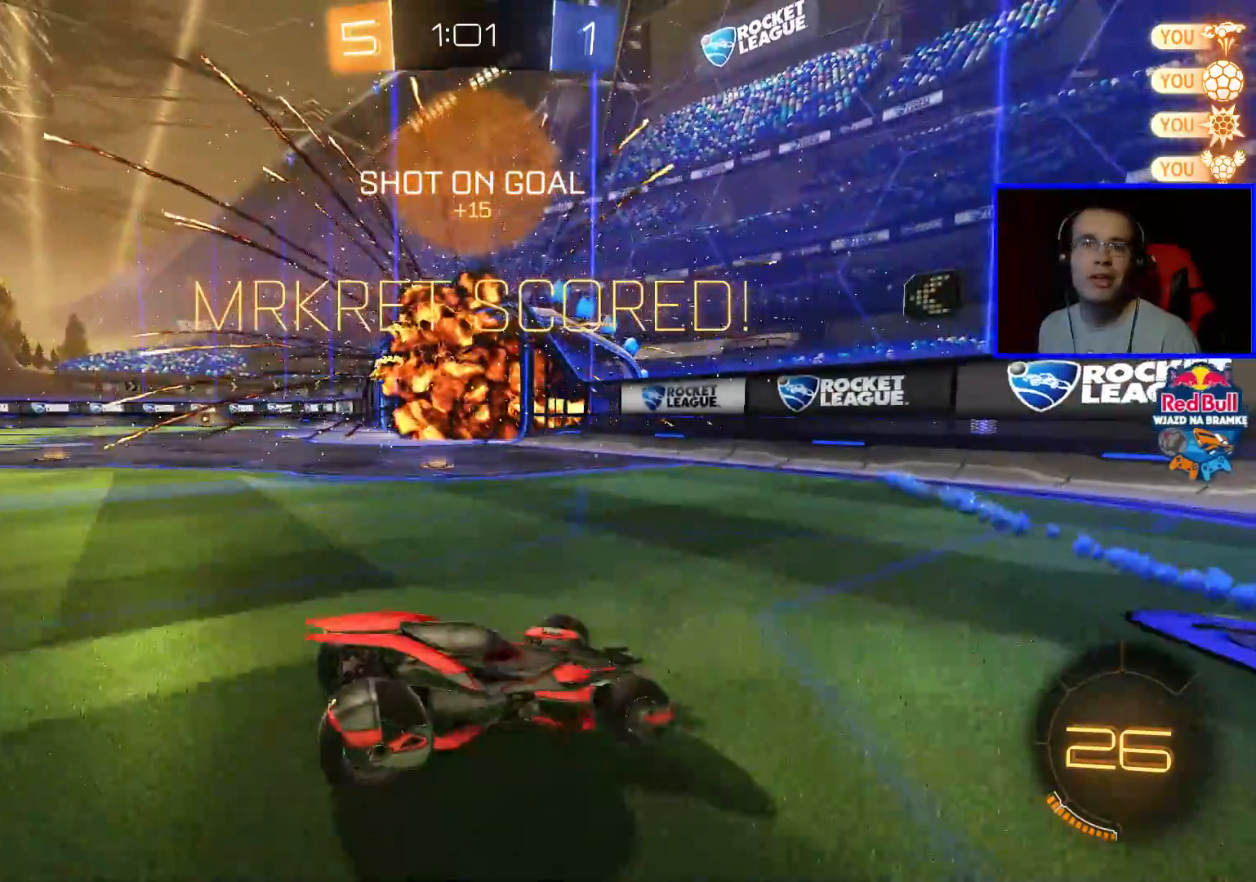
{"buttons": ["L2"], "left_stick": "center", "right_stick": "center", "events": []}
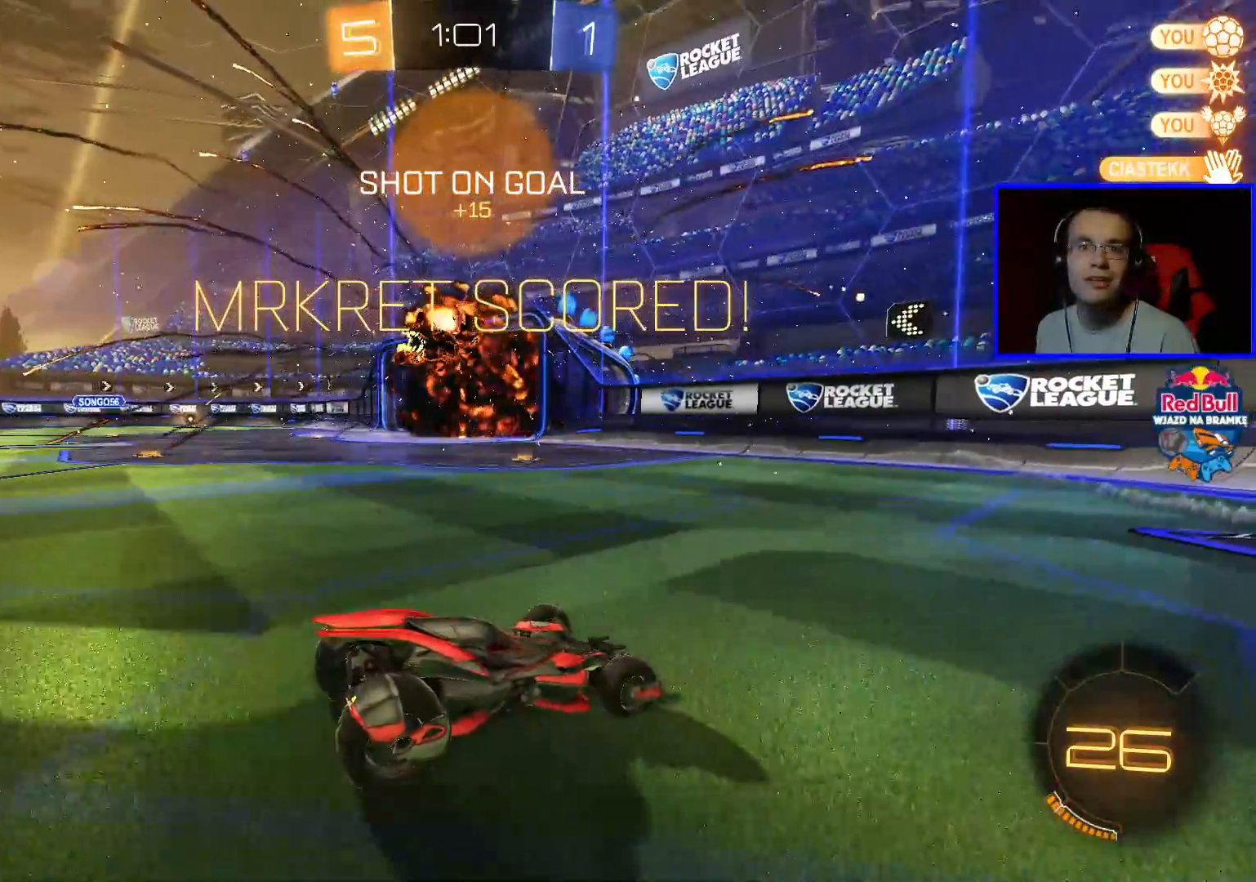
{"buttons": ["L2"], "left_stick": "center", "right_stick": "center", "events": []}
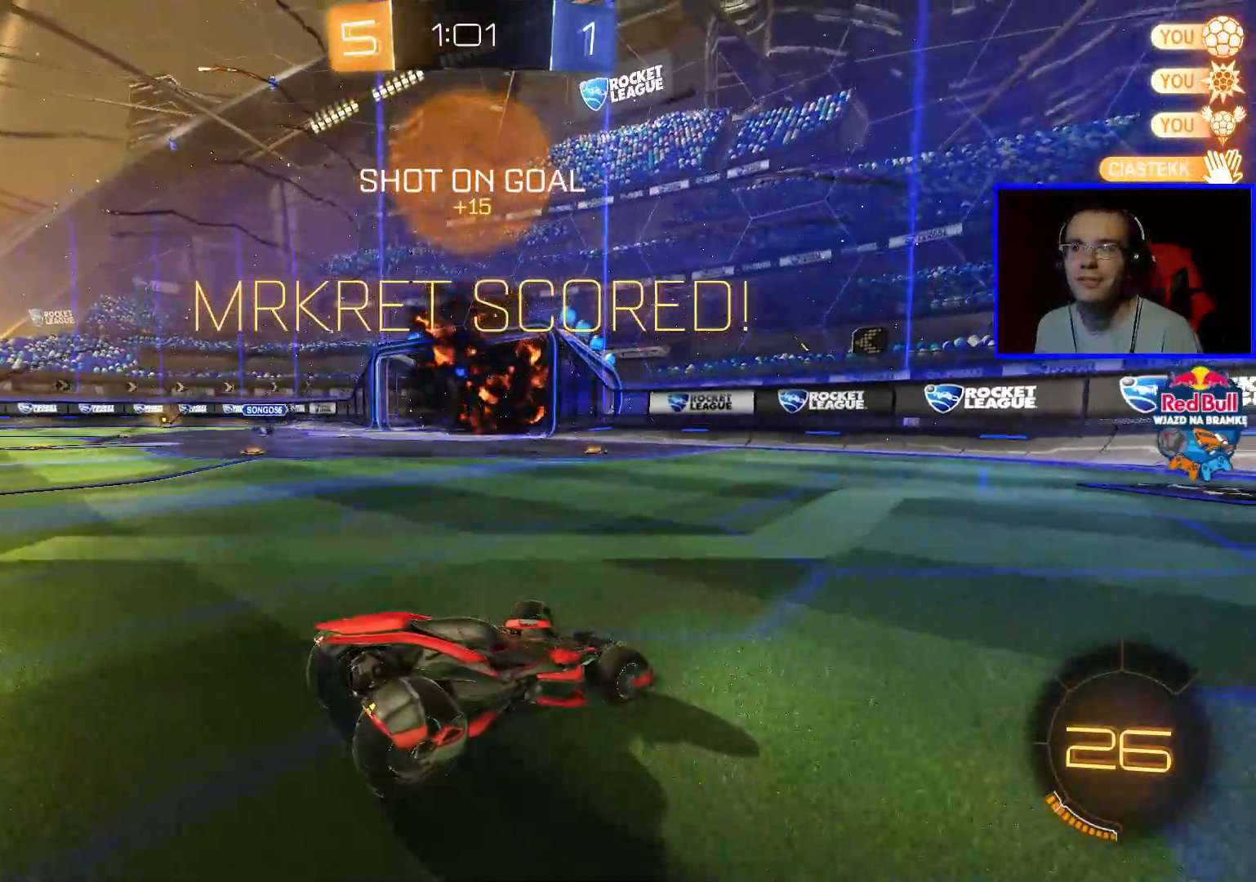
{"buttons": ["L2"], "left_stick": "center", "right_stick": "center", "events": []}
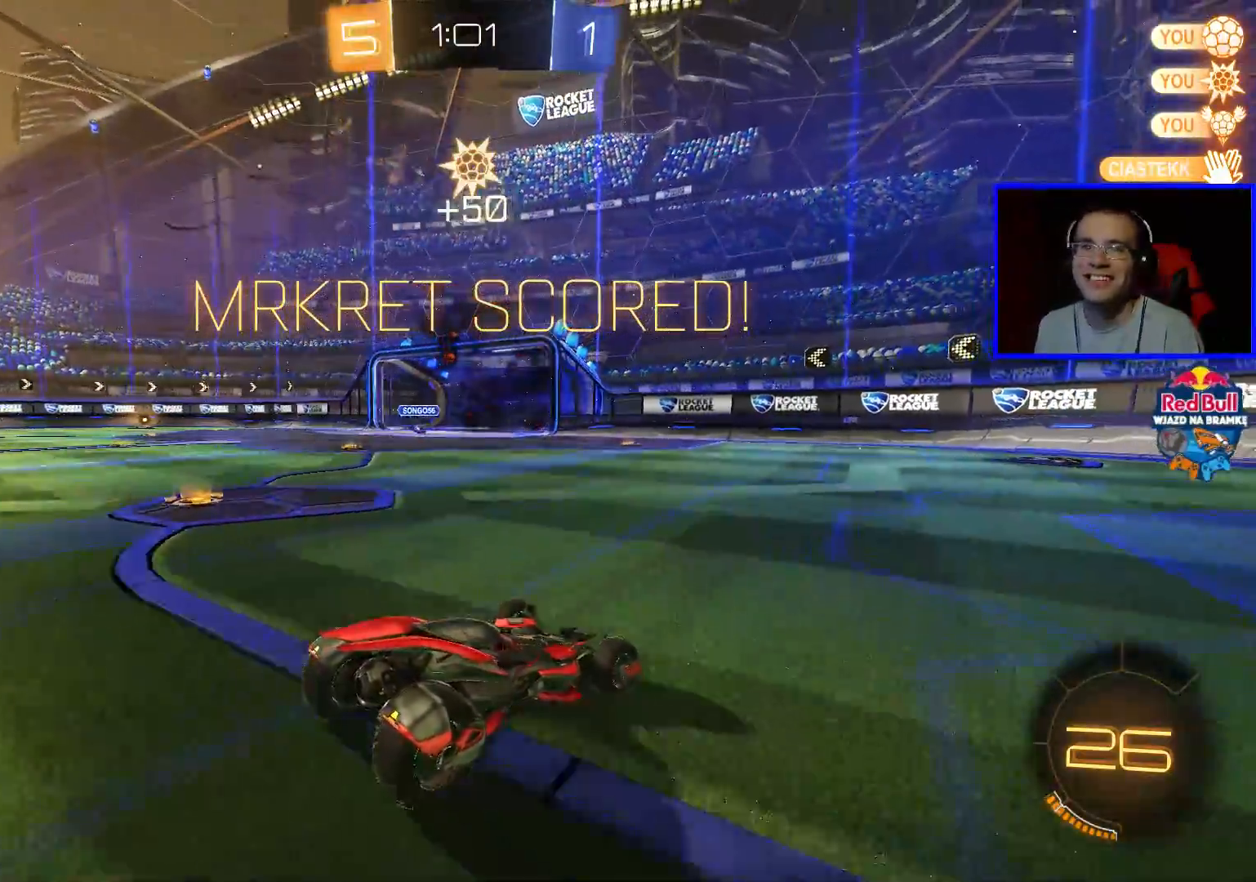
{"buttons": ["L2"], "left_stick": "center", "right_stick": "center", "events": []}
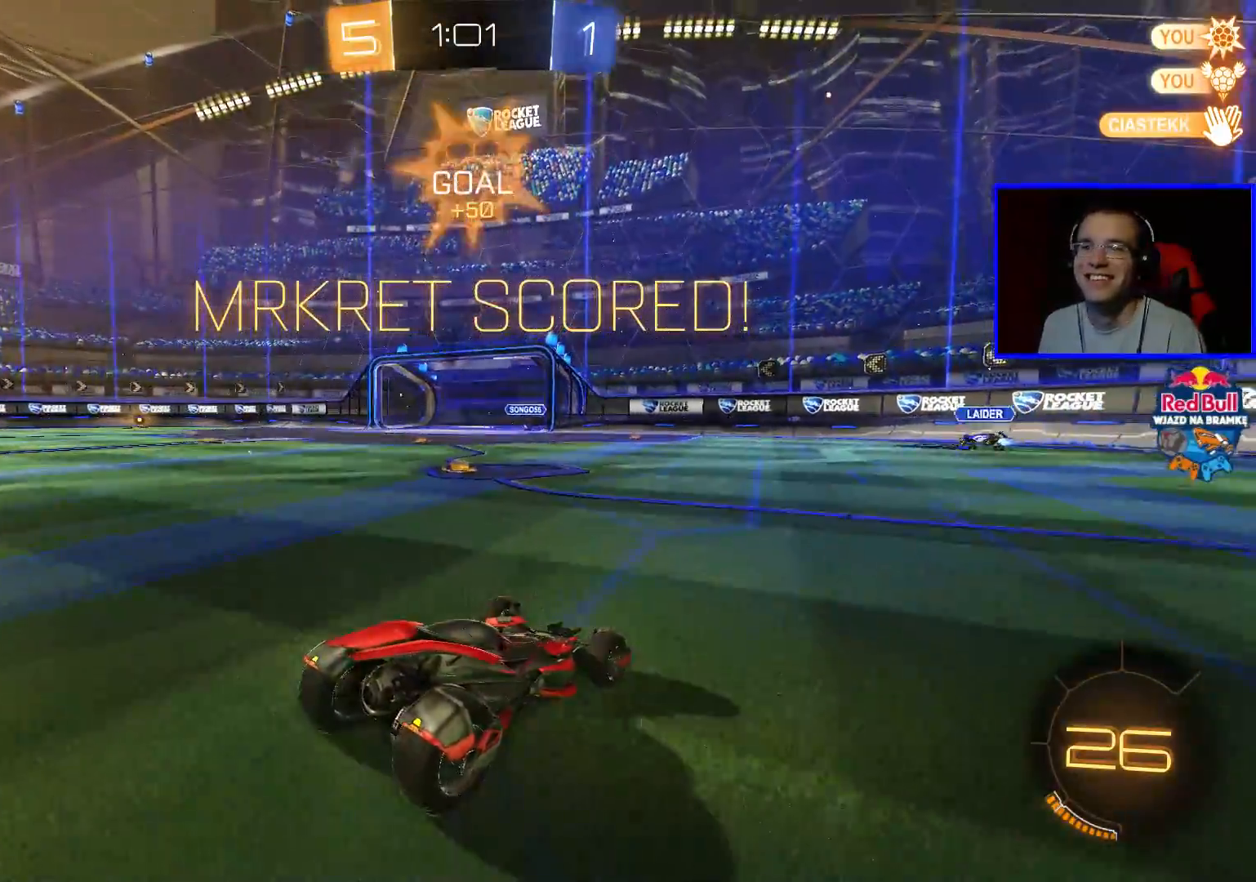
{"buttons": [], "left_stick": "center", "right_stick": "center", "events": [[83, "L2", "up"]]}